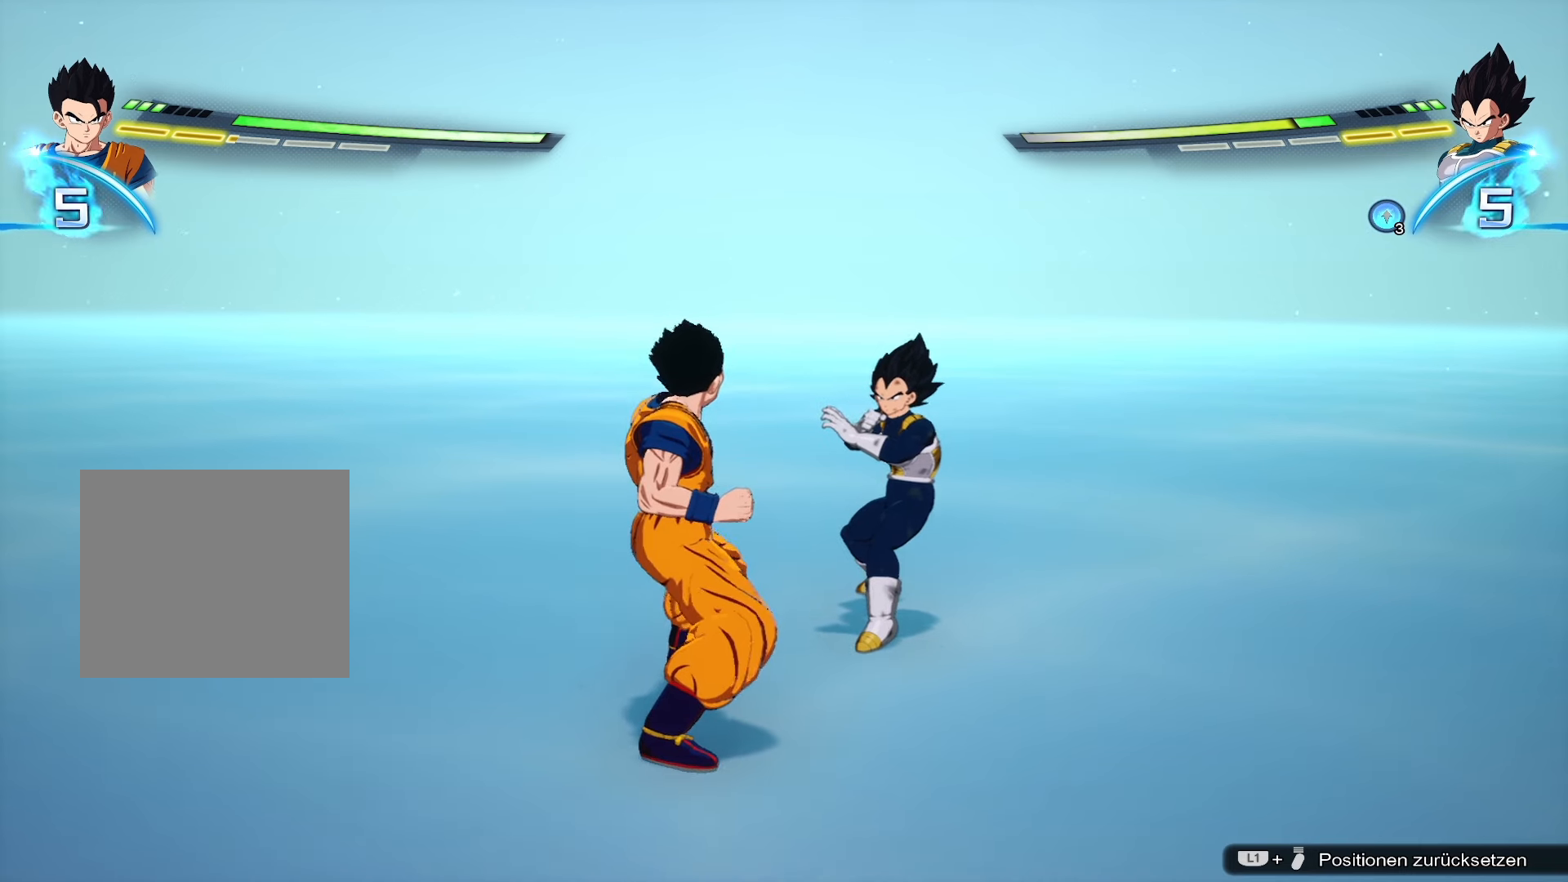
Gameplay with a controller (PlayStation layout); each line is a JSON object with the inputs held at the frame after it. "events" lists button and stick changes between this image and that frame as [ms after this image, input, new state], when the widget could be followed in between.
{"buttons": ["CROSS"], "left_stick": "down-right", "right_stick": "center", "events": [[66, "SQUARE", "down"], [133, "SQUARE", "up"], [217, "SQUARE", "down"], [317, "SQUARE", "up"], [367, "left_stick", "down-right"], [417, "CROSS", "down"]]}
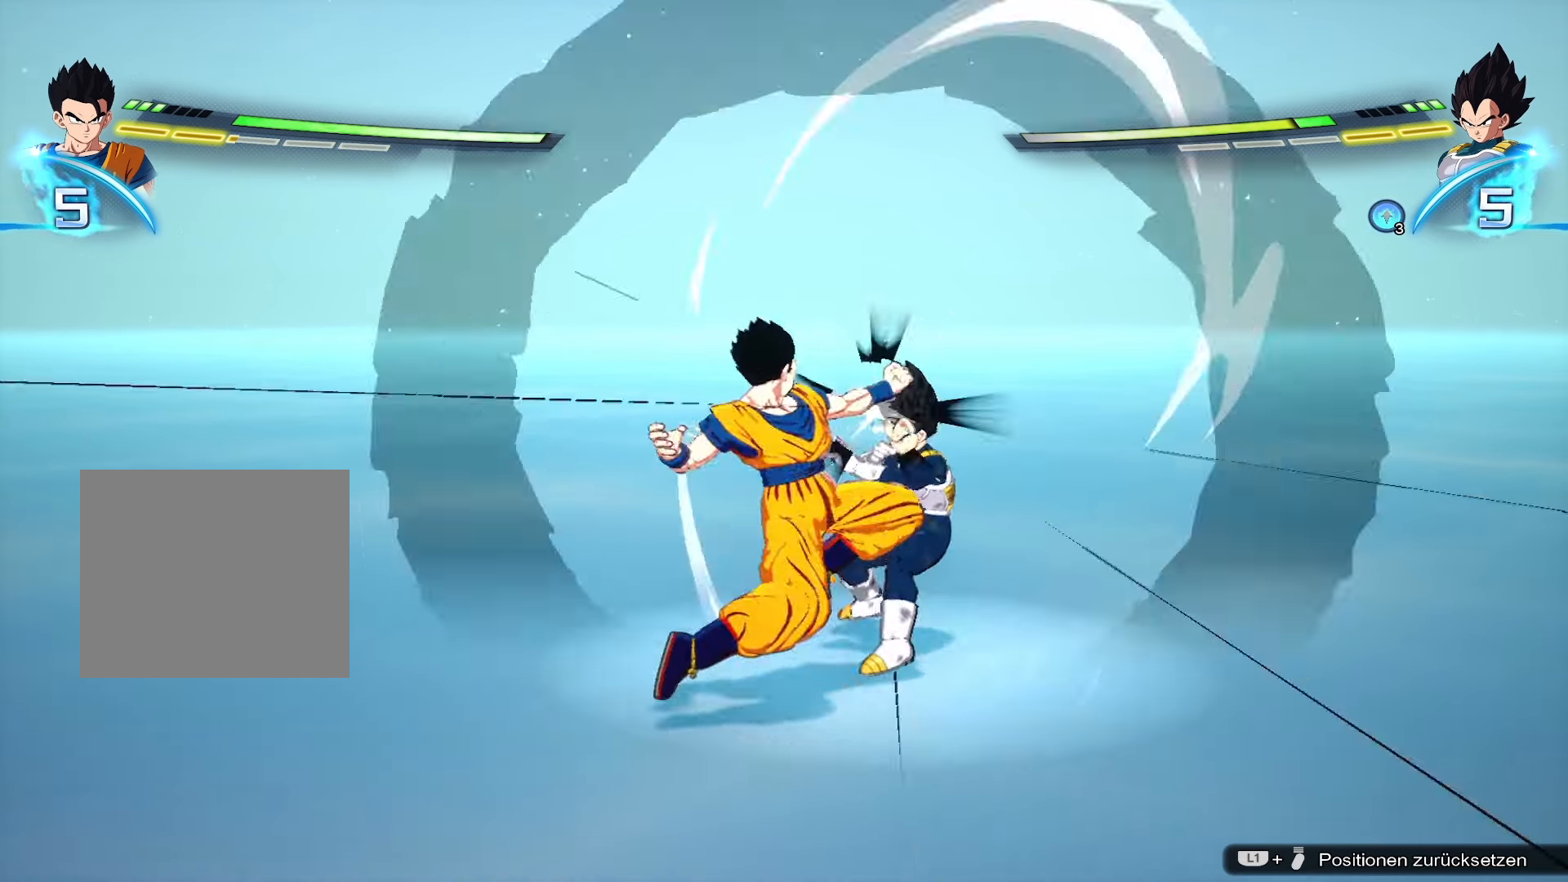
{"buttons": ["SQUARE"], "left_stick": "center", "right_stick": "center", "events": [[33, "CROSS", "up"], [67, "left_stick", "center"], [451, "SQUARE", "down"]]}
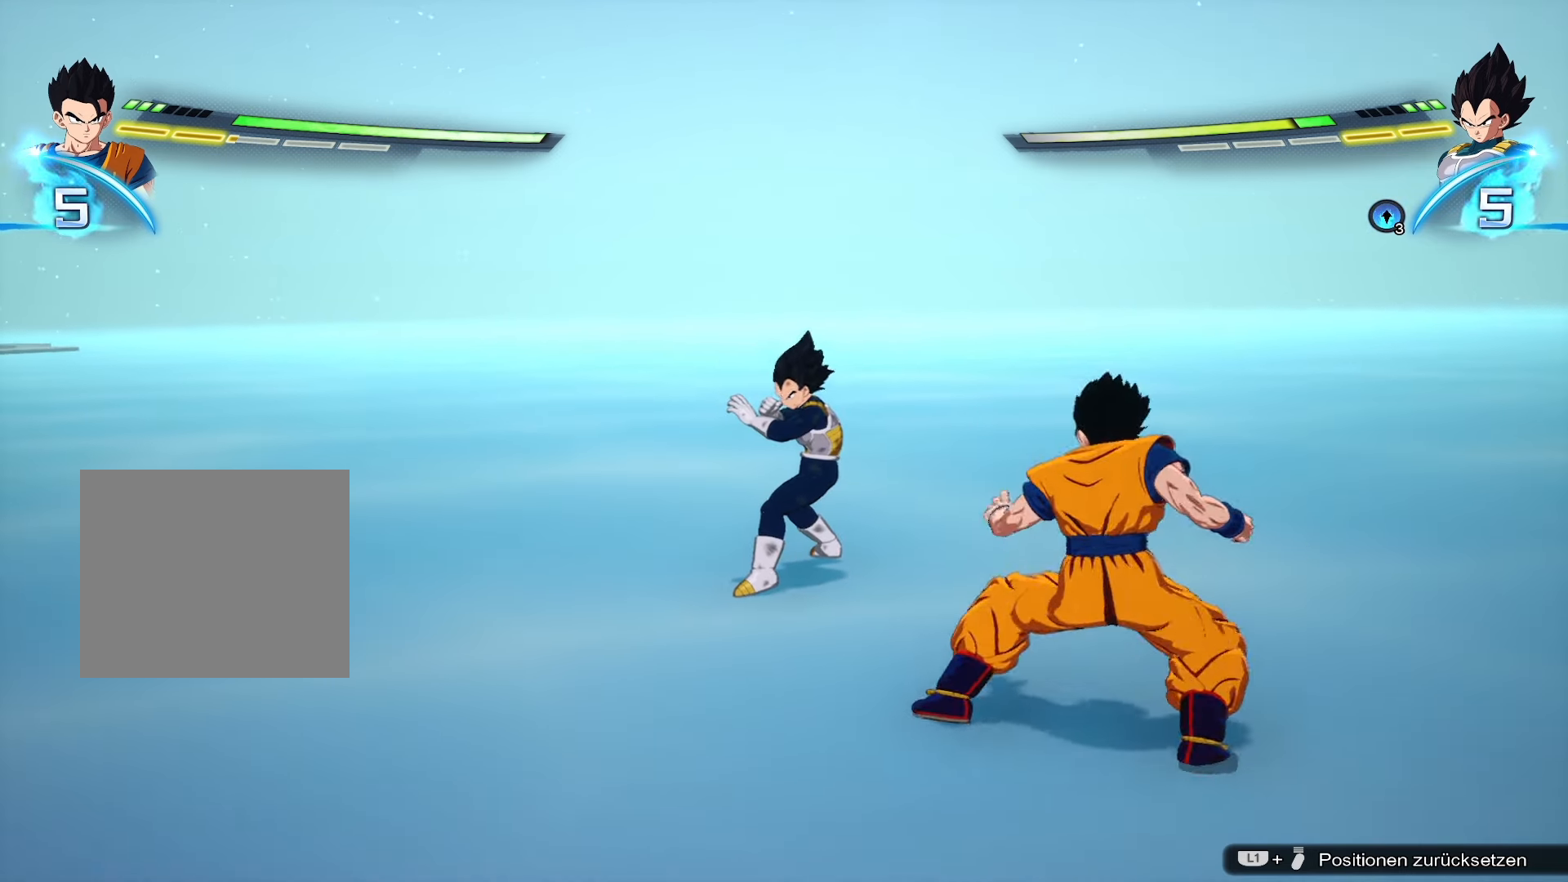
{"buttons": [], "left_stick": "center", "right_stick": "center", "events": [[83, "SQUARE", "up"], [199, "SQUARE", "down"], [316, "SQUARE", "up"]]}
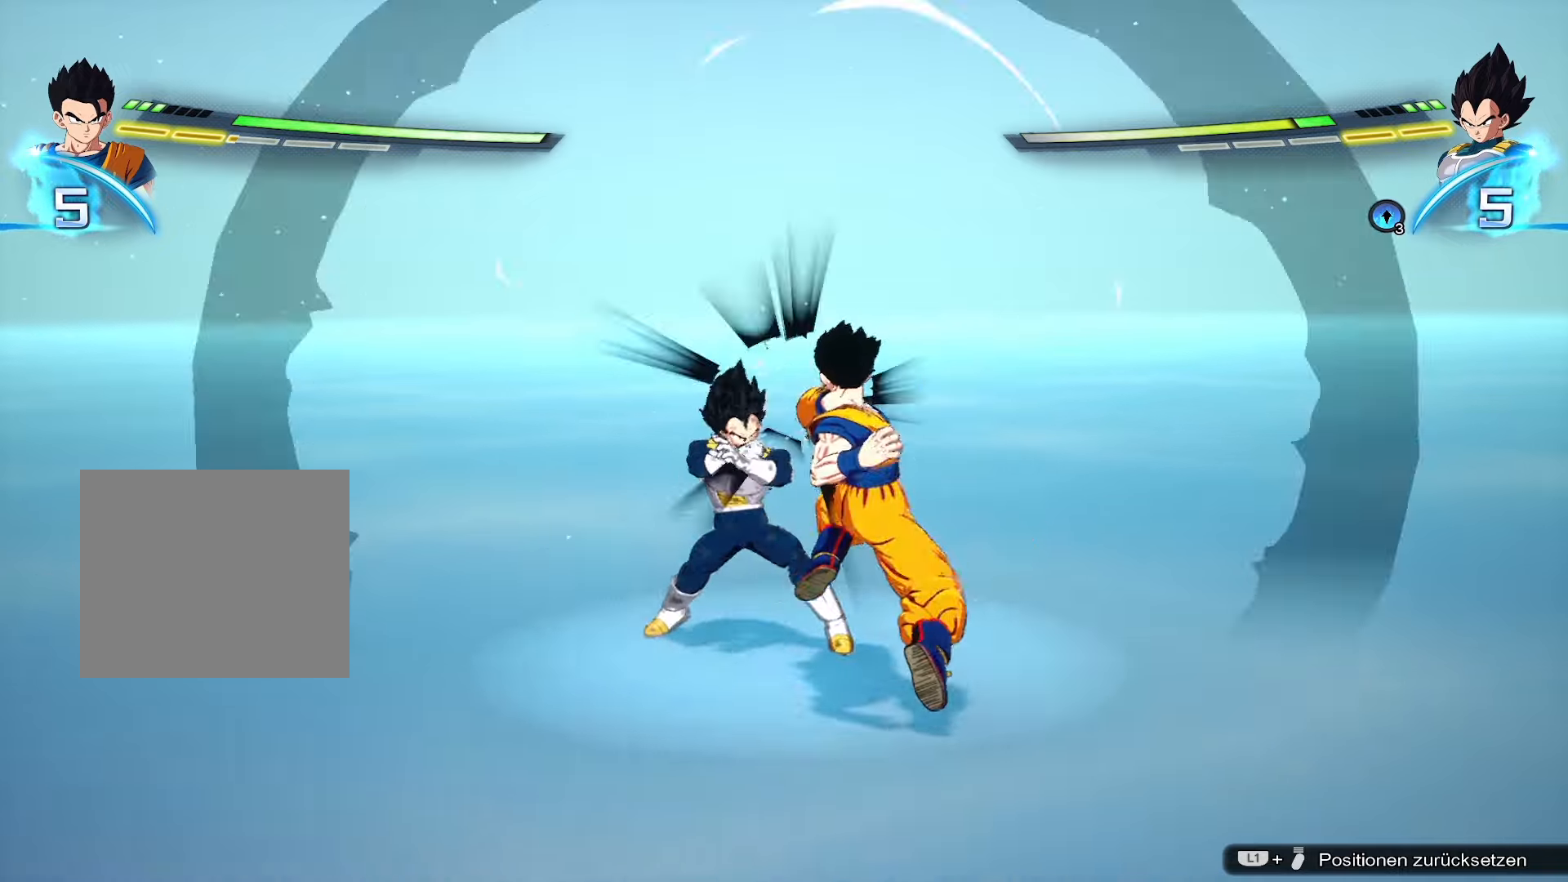
{"buttons": ["SQUARE"], "left_stick": "center", "right_stick": "center", "events": [[484, "SQUARE", "down"]]}
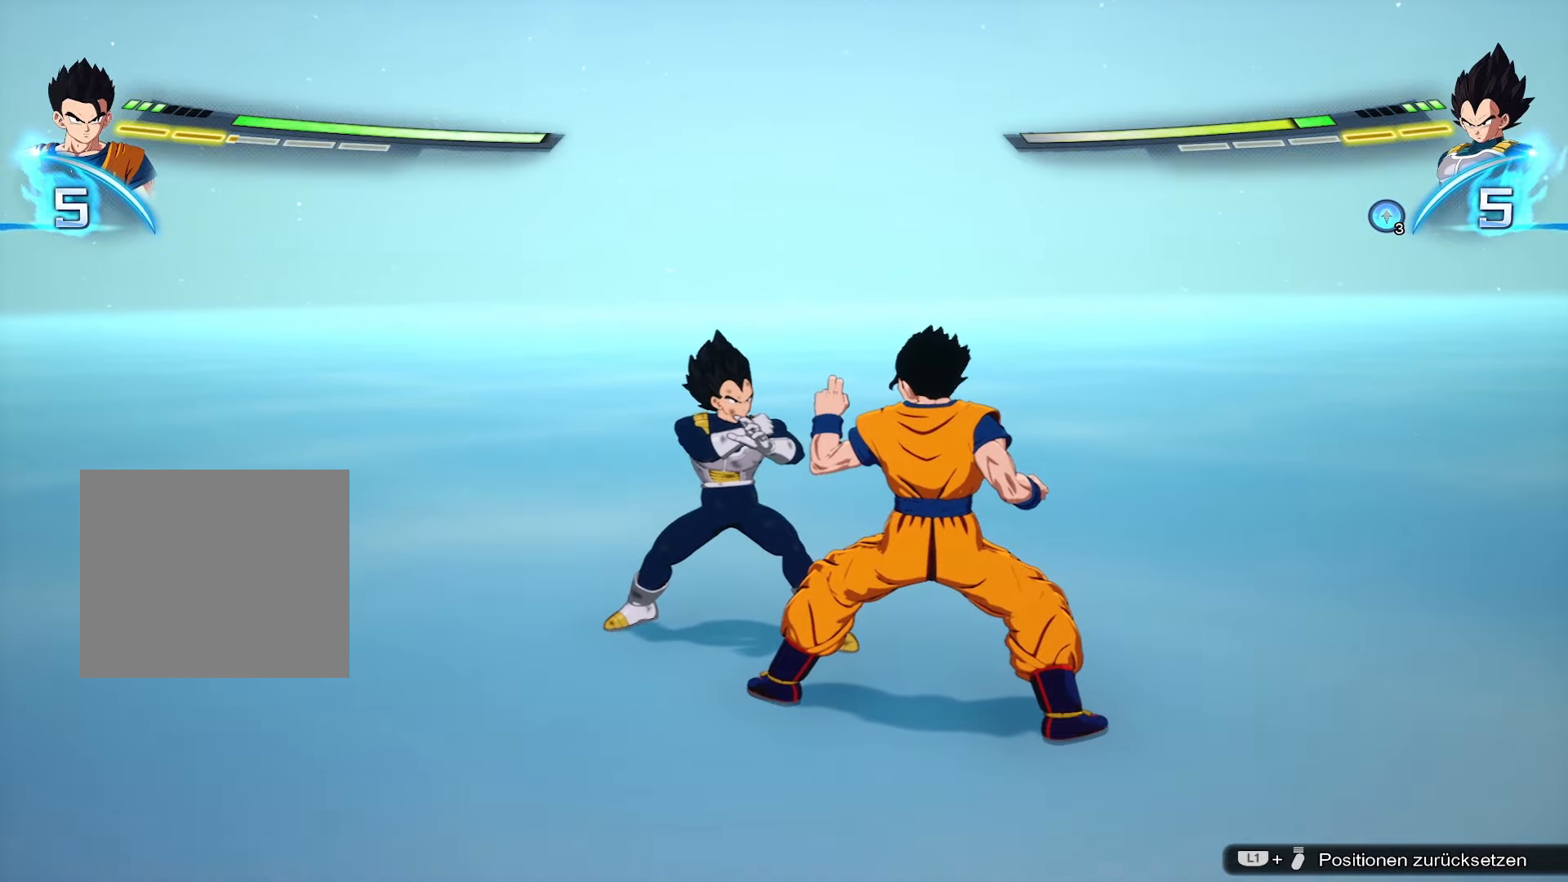
{"buttons": [], "left_stick": "left", "right_stick": "center", "events": [[67, "SQUARE", "up"], [150, "SQUARE", "down"], [234, "SQUARE", "up"], [284, "left_stick", "left"], [334, "CROSS", "down"], [451, "CROSS", "up"]]}
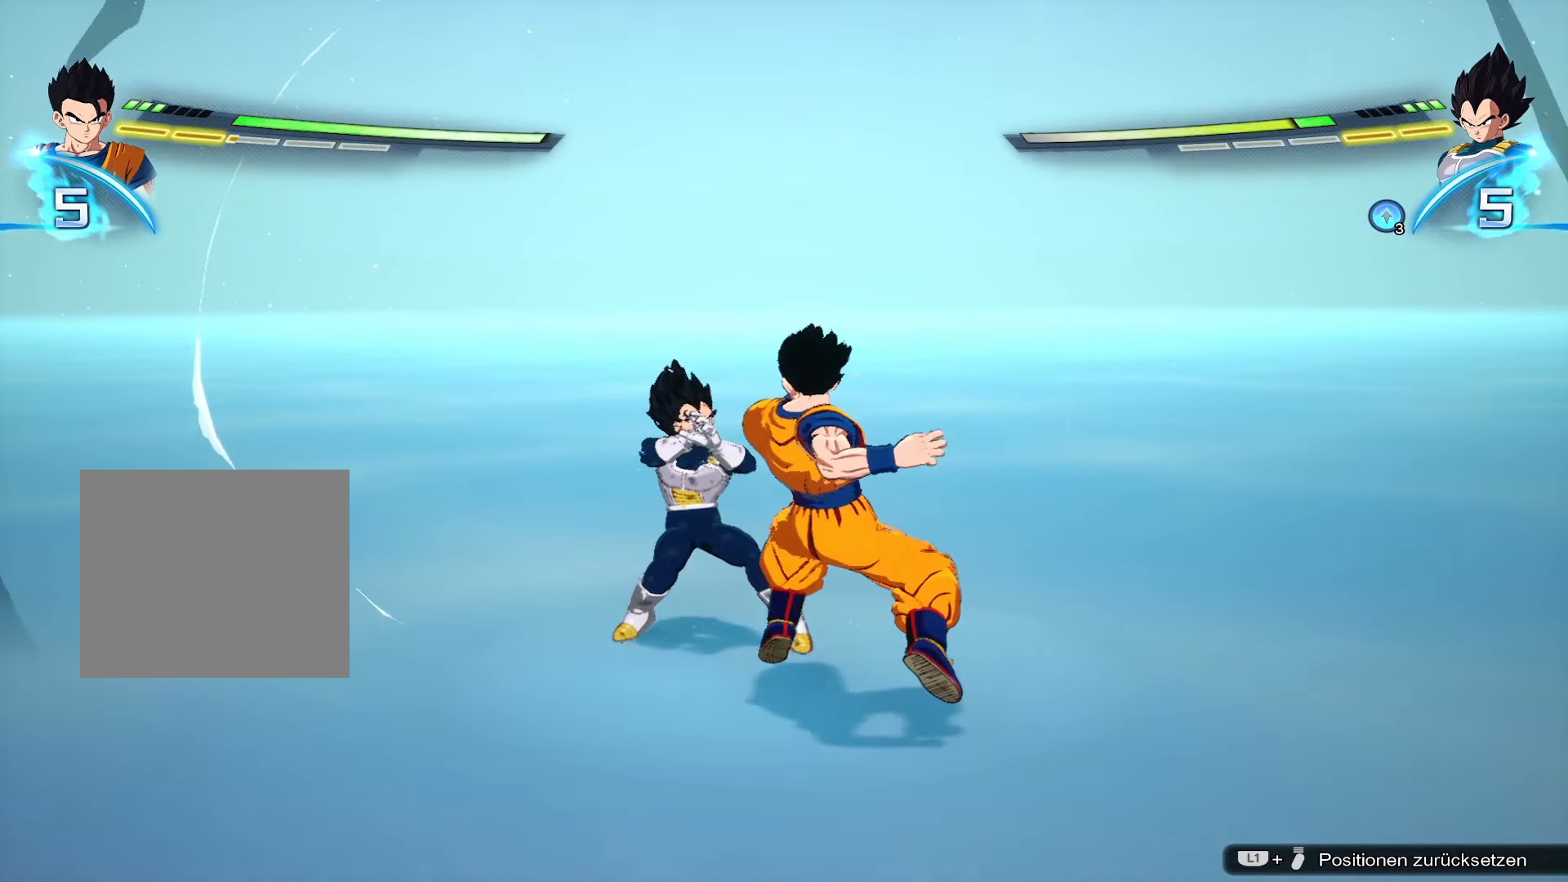
{"buttons": ["SQUARE"], "left_stick": "center", "right_stick": "center", "events": [[117, "left_stick", "center"], [133, "SQUARE", "down"], [217, "SQUARE", "up"], [283, "SQUARE", "down"], [350, "SQUARE", "up"], [500, "SQUARE", "down"]]}
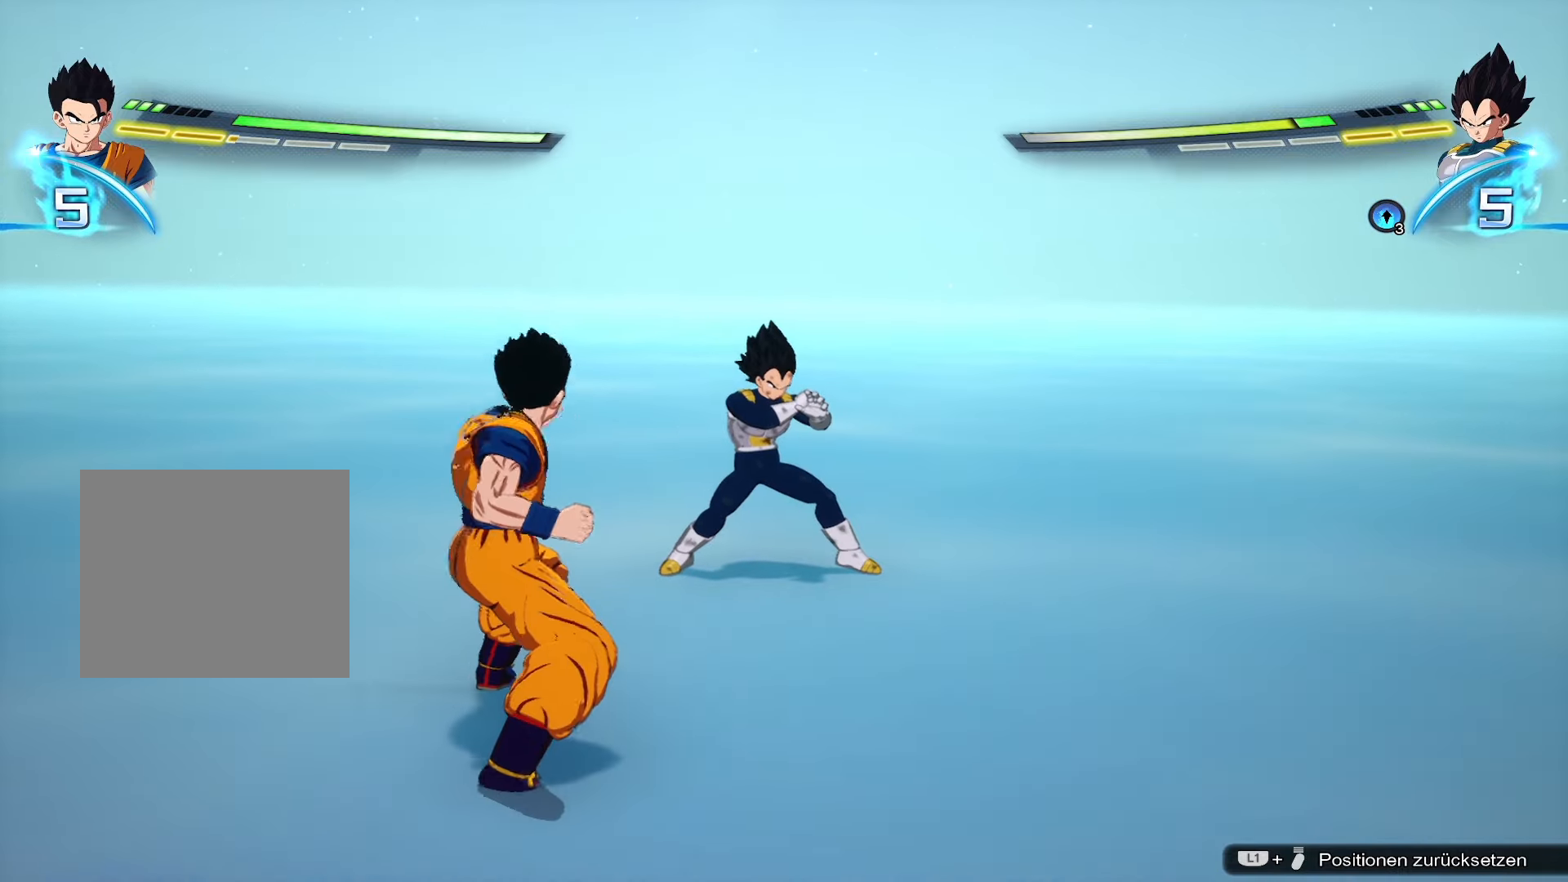
{"buttons": [], "left_stick": "center", "right_stick": "center", "events": [[50, "SQUARE", "up"], [134, "SQUARE", "down"], [184, "SQUARE", "up"], [234, "SQUARE", "down"], [301, "SQUARE", "up"]]}